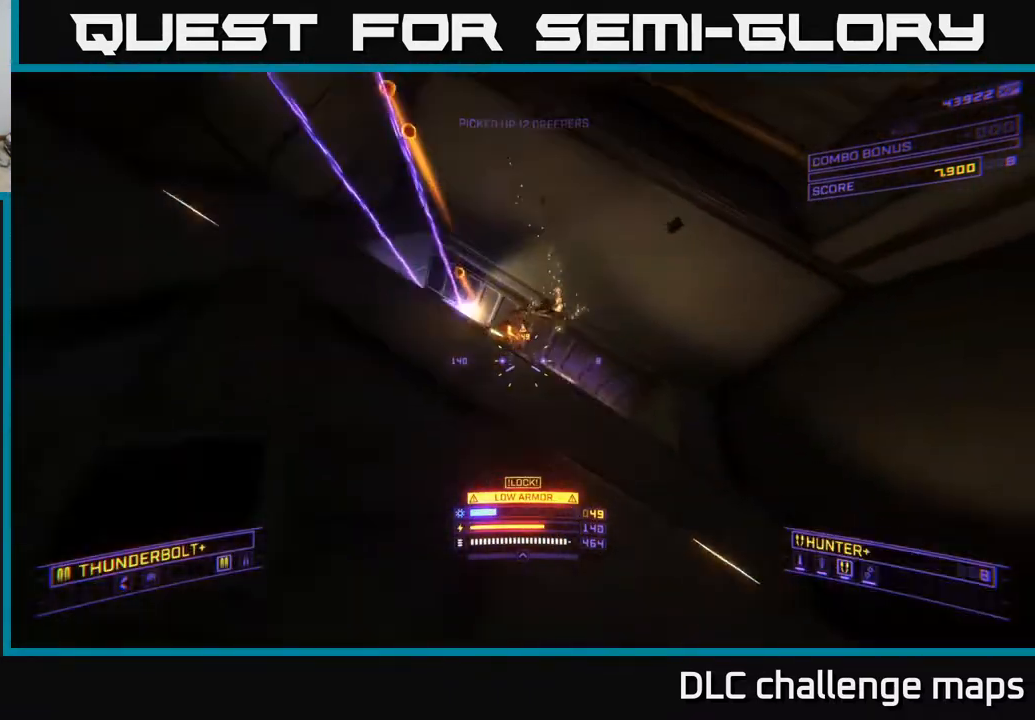
Gameplay with a controller (Xbox layout); each line is a JSON object with the inputs held at the frame after it. "events" lists button and stick changes between this image and that frame as [ms after this image, input, new state], when the widget could be followed in between.
{"buttons": ["A"], "left_stick": "down-left", "right_stick": "center", "events": [[17, "R2", "up"], [17, "left_stick", "down-left"], [100, "right_stick", "right"], [167, "right_stick", "up-right"], [217, "A", "down"], [417, "right_stick", "down-right"], [483, "right_stick", "center"]]}
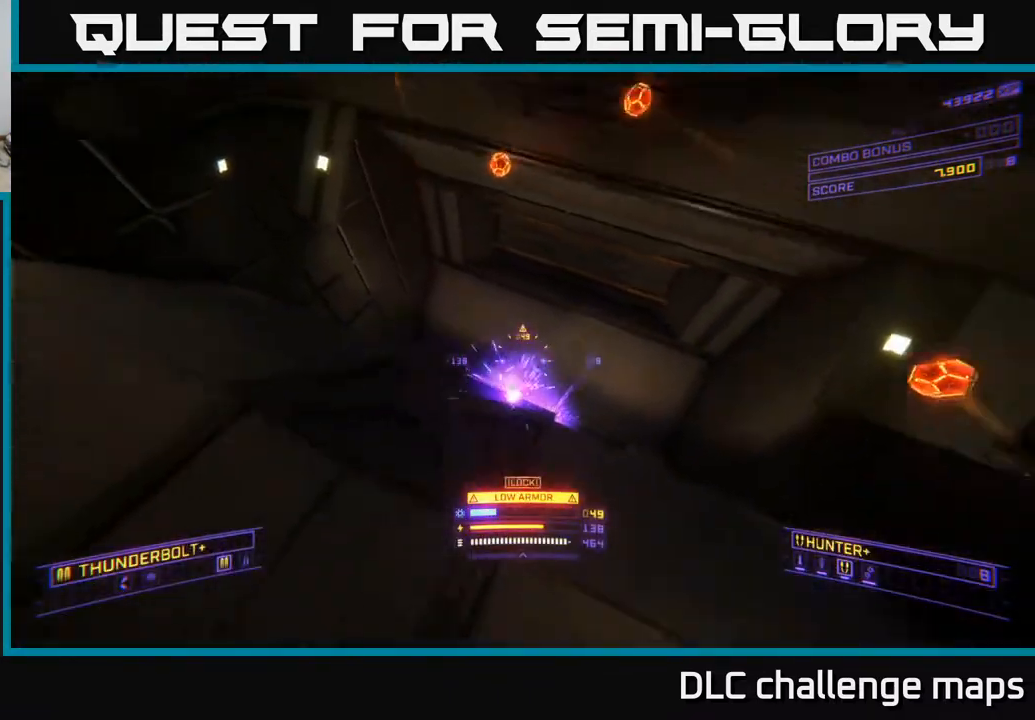
{"buttons": [], "left_stick": "down-left", "right_stick": "right", "events": [[17, "A", "up"], [50, "right_stick", "right"]]}
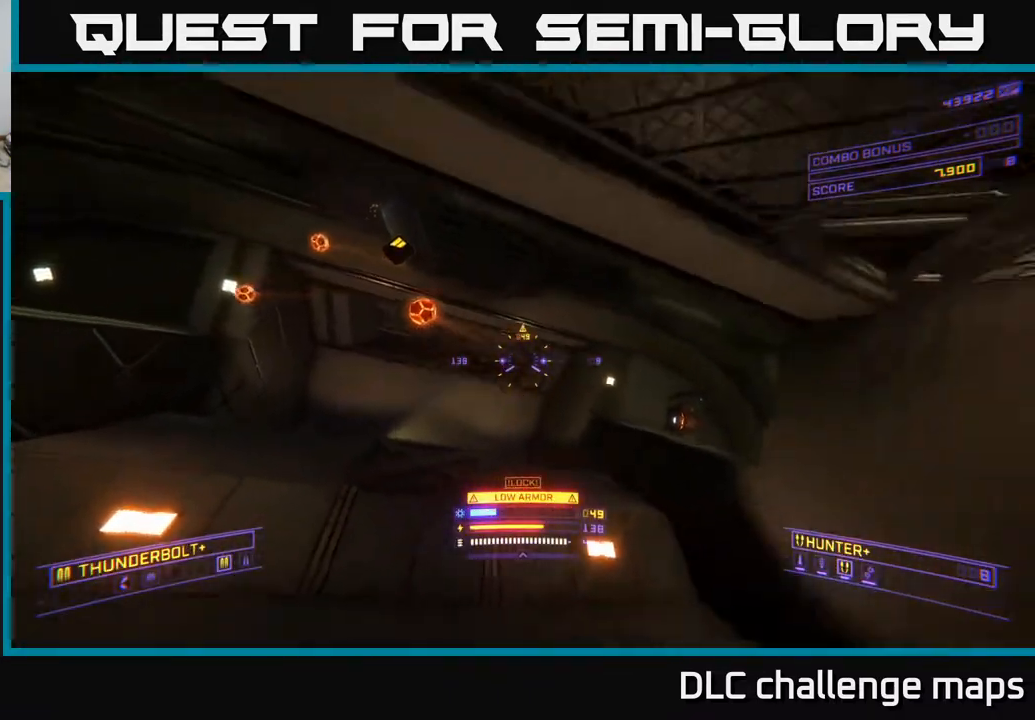
{"buttons": ["X"], "left_stick": "up", "right_stick": "center", "events": [[33, "X", "down"], [83, "left_stick", "up-left"], [100, "L2", "down"], [100, "right_stick", "down"], [183, "left_stick", "up"], [200, "right_stick", "up"], [233, "L2", "up"], [250, "right_stick", "up-right"], [367, "right_stick", "center"]]}
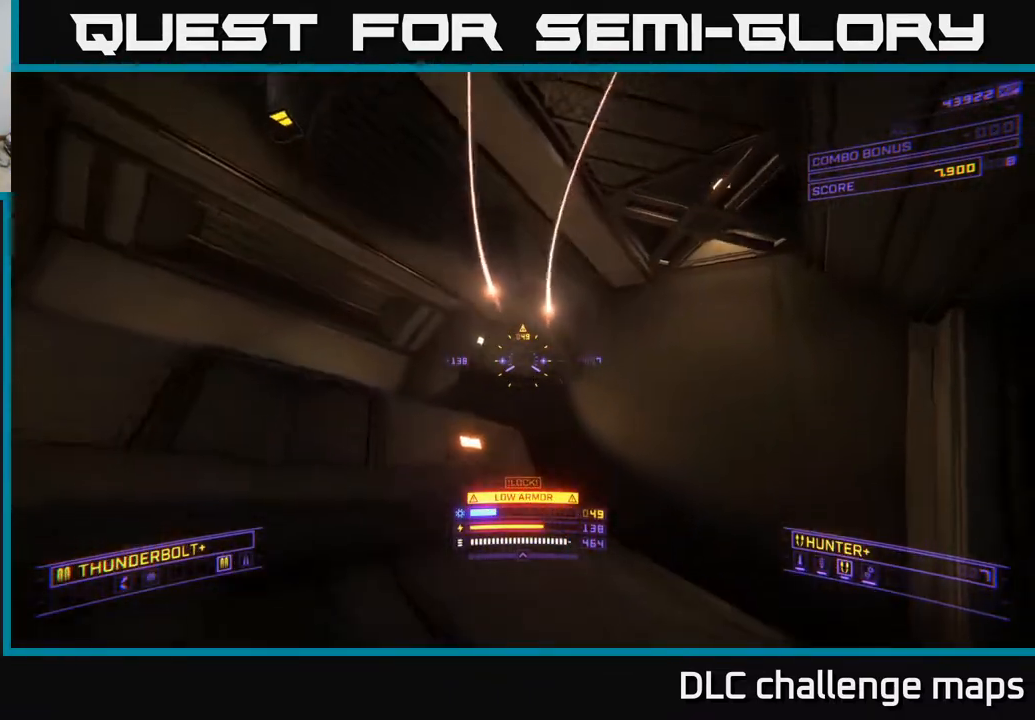
{"buttons": ["A"], "left_stick": "center", "right_stick": "left", "events": [[33, "right_stick", "left"], [100, "left_stick", "center"], [183, "X", "up"], [267, "left_stick", "up"], [383, "A", "down"], [400, "left_stick", "center"]]}
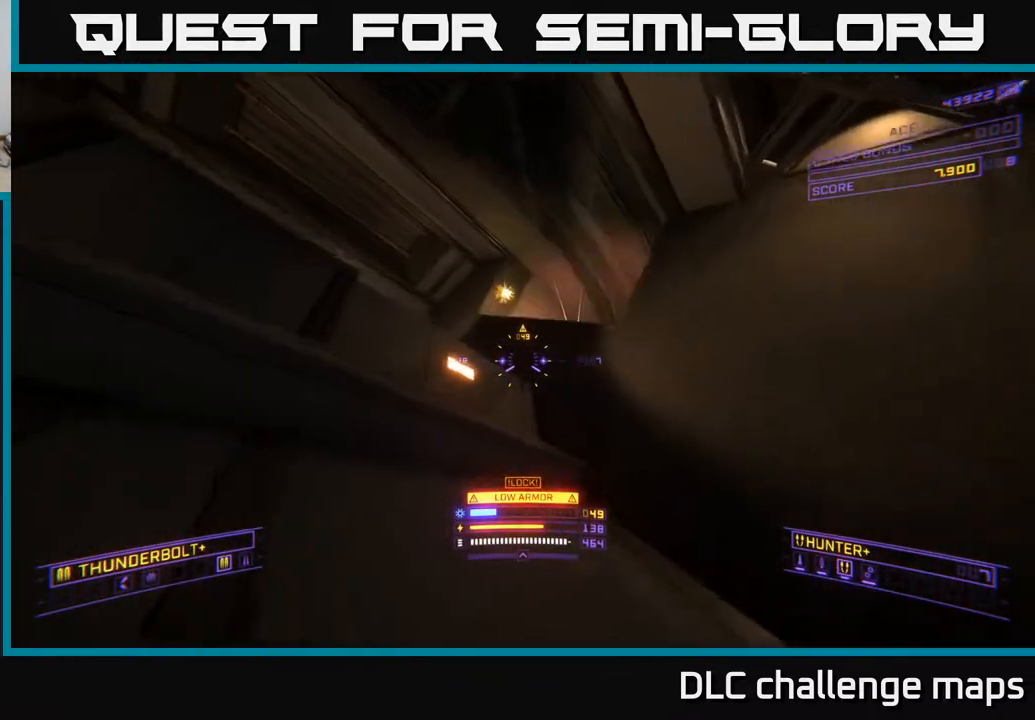
{"buttons": [], "left_stick": "up-left", "right_stick": "down-right", "events": [[250, "left_stick", "up-left"], [333, "right_stick", "center"], [400, "right_stick", "down-right"], [433, "A", "up"]]}
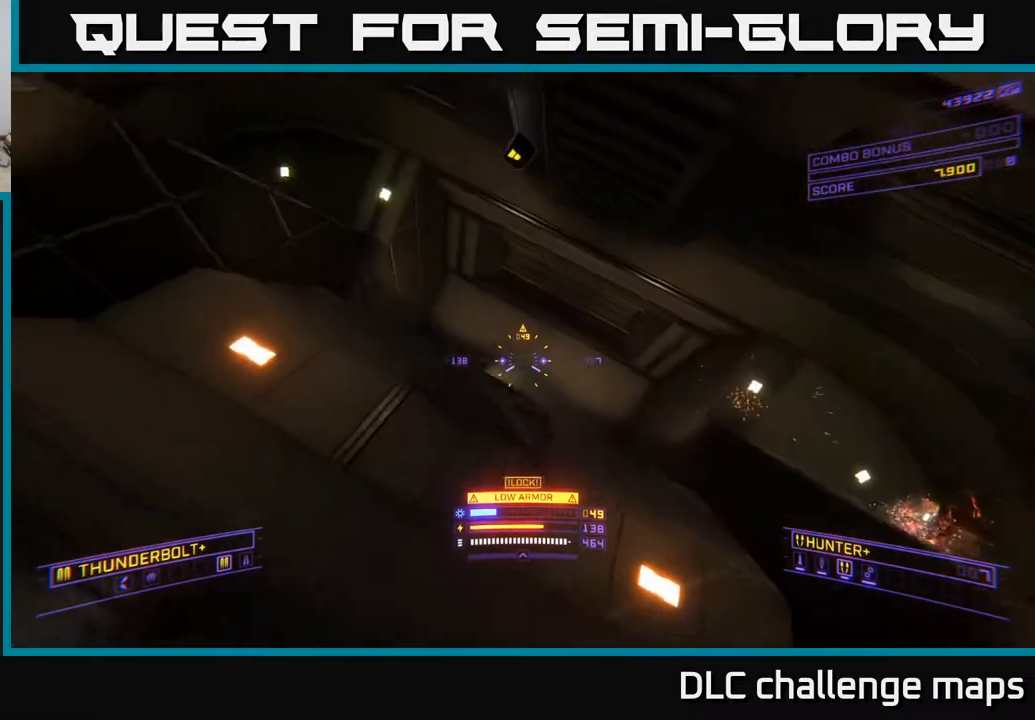
{"buttons": ["X"], "left_stick": "down-left", "right_stick": "right", "events": [[133, "A", "down"], [133, "right_stick", "right"], [233, "left_stick", "center"], [267, "A", "up"], [333, "left_stick", "left"], [467, "X", "down"], [483, "left_stick", "down-left"]]}
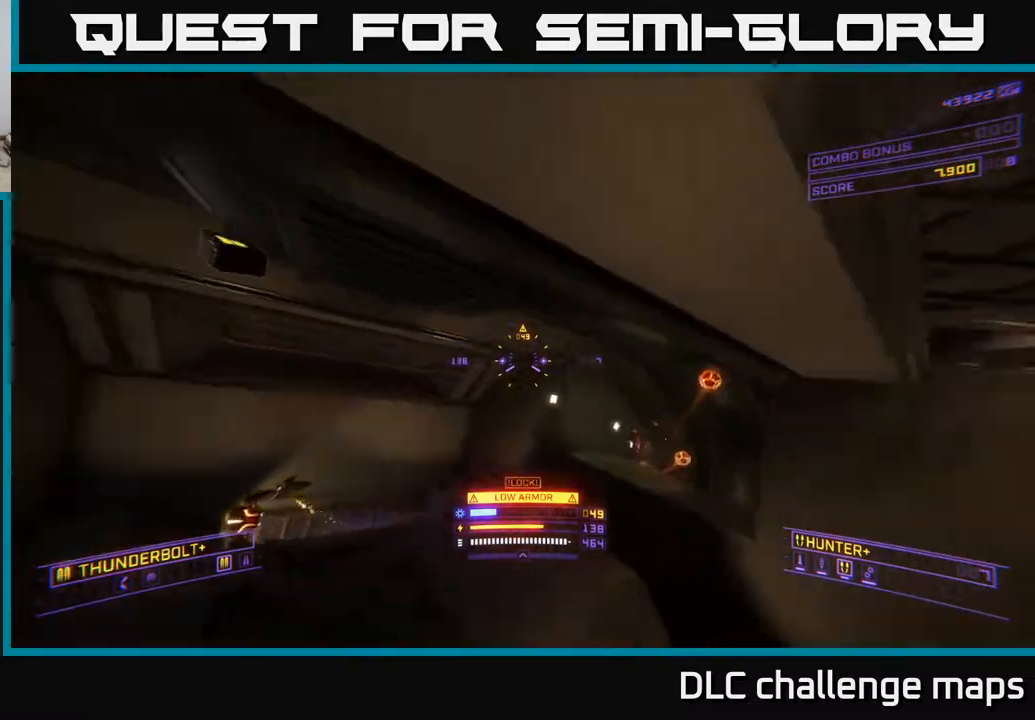
{"buttons": [], "left_stick": "down-right", "right_stick": "up-left", "events": [[100, "right_stick", "down-left"], [117, "L2", "down"], [167, "right_stick", "left"], [200, "L2", "up"], [283, "left_stick", "left"], [317, "X", "up"], [350, "right_stick", "up-left"], [450, "left_stick", "down-right"]]}
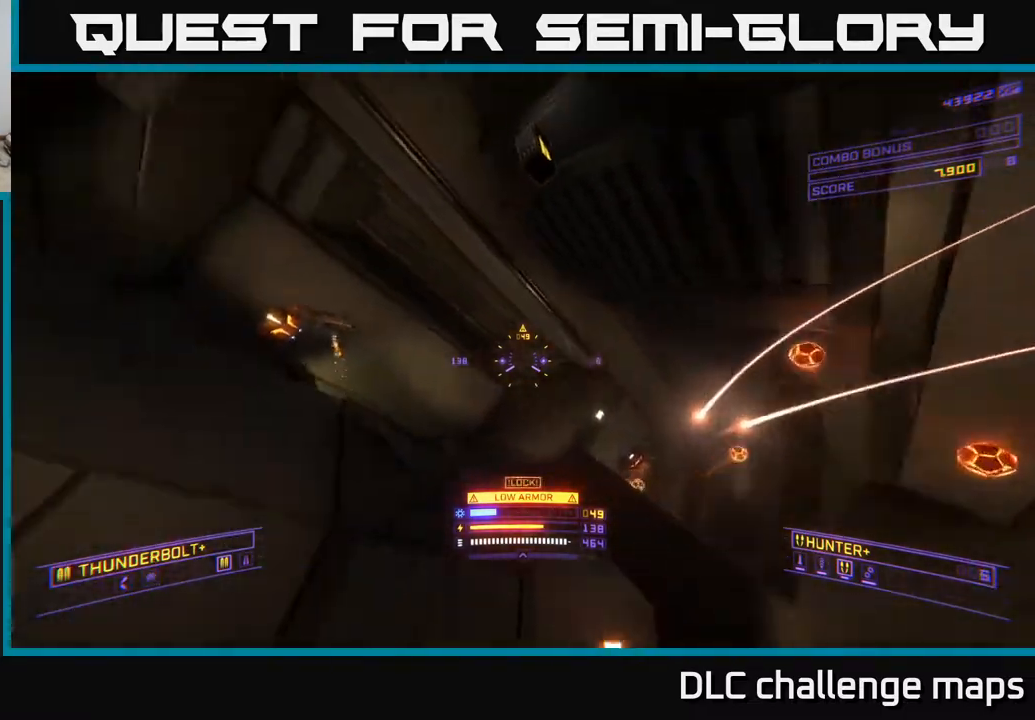
{"buttons": ["X"], "left_stick": "up-right", "right_stick": "center", "events": [[83, "R2", "down"], [83, "left_stick", "right"], [100, "A", "down"], [150, "right_stick", "center"], [250, "right_stick", "down-left"], [383, "R2", "up"], [450, "right_stick", "center"], [483, "A", "up"], [483, "left_stick", "up-right"], [500, "X", "down"]]}
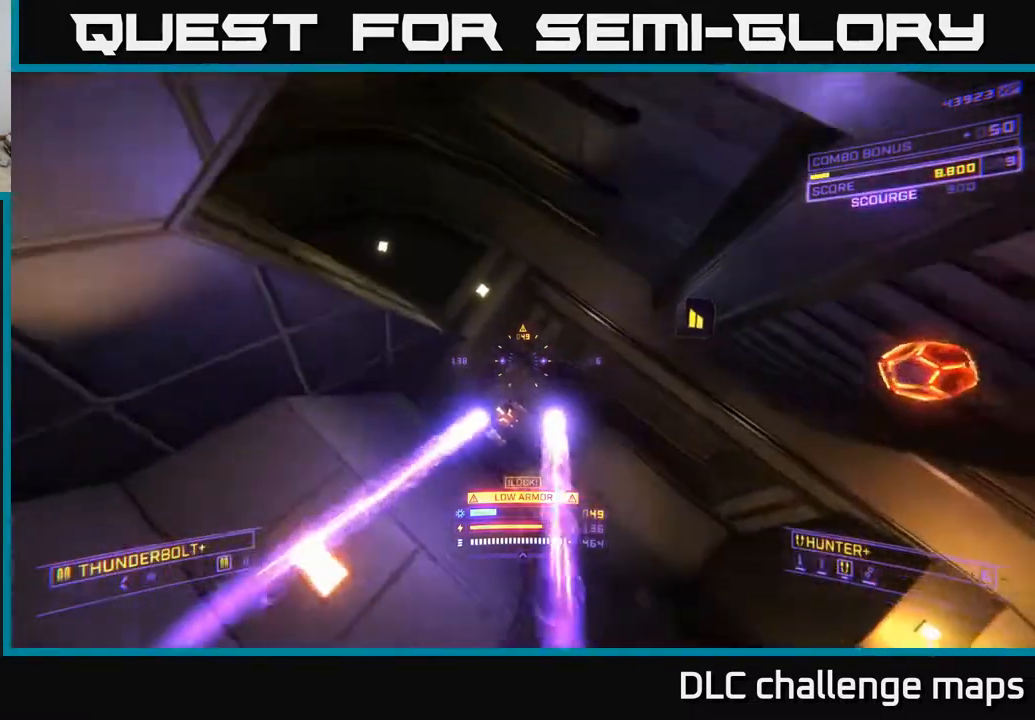
{"buttons": ["X"], "left_stick": "right", "right_stick": "center", "events": [[250, "left_stick", "up-left"], [250, "right_stick", "left"], [300, "R2", "down"], [317, "X", "up"], [333, "left_stick", "center"], [417, "X", "down"], [417, "left_stick", "right"], [417, "right_stick", "center"], [450, "R2", "up"]]}
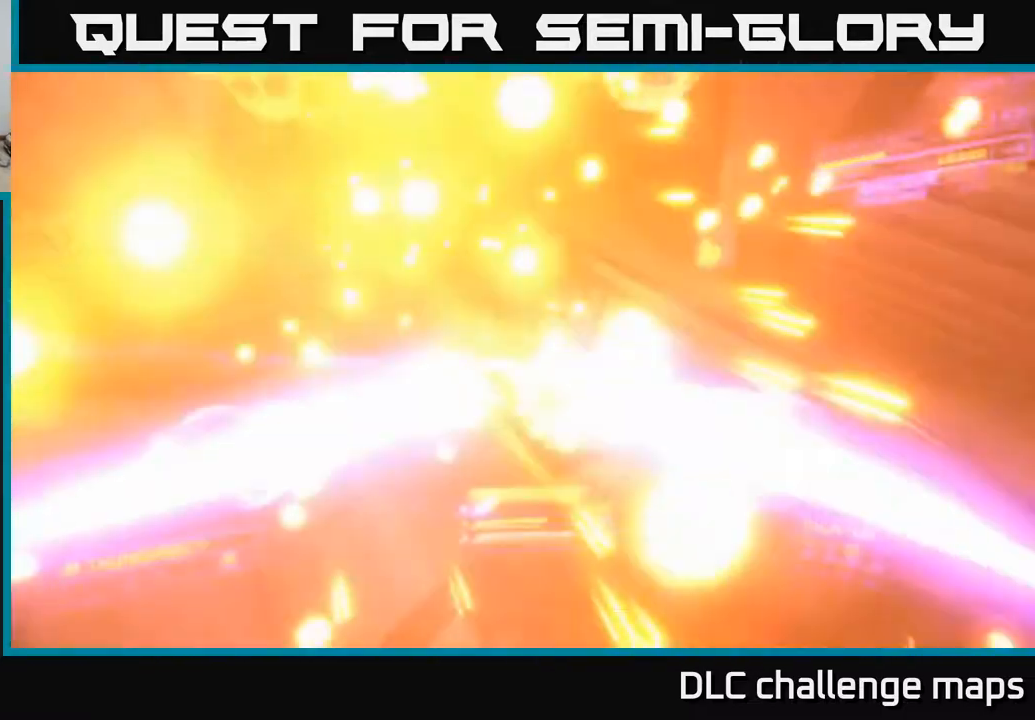
{"buttons": ["X"], "left_stick": "left", "right_stick": "center", "events": [[67, "left_stick", "up"], [100, "right_stick", "up"], [183, "right_stick", "up-right"], [367, "right_stick", "center"], [417, "left_stick", "left"]]}
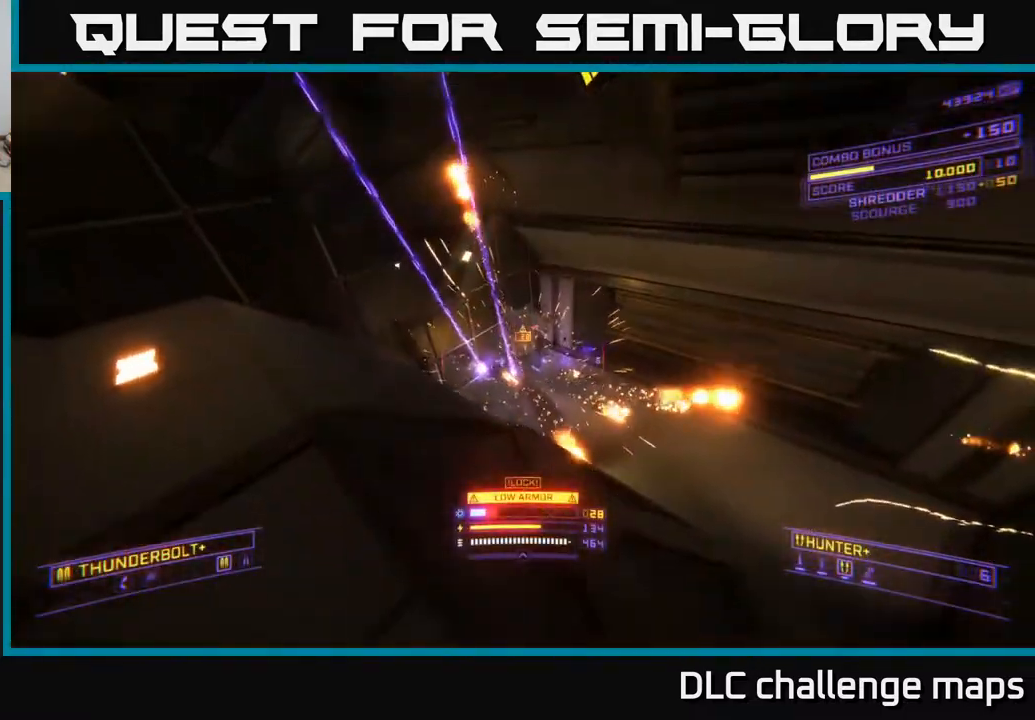
{"buttons": ["A"], "left_stick": "up", "right_stick": "down-right", "events": [[33, "X", "up"], [67, "right_stick", "down-right"], [183, "A", "down"], [250, "left_stick", "up"], [250, "right_stick", "center"], [367, "right_stick", "down-right"]]}
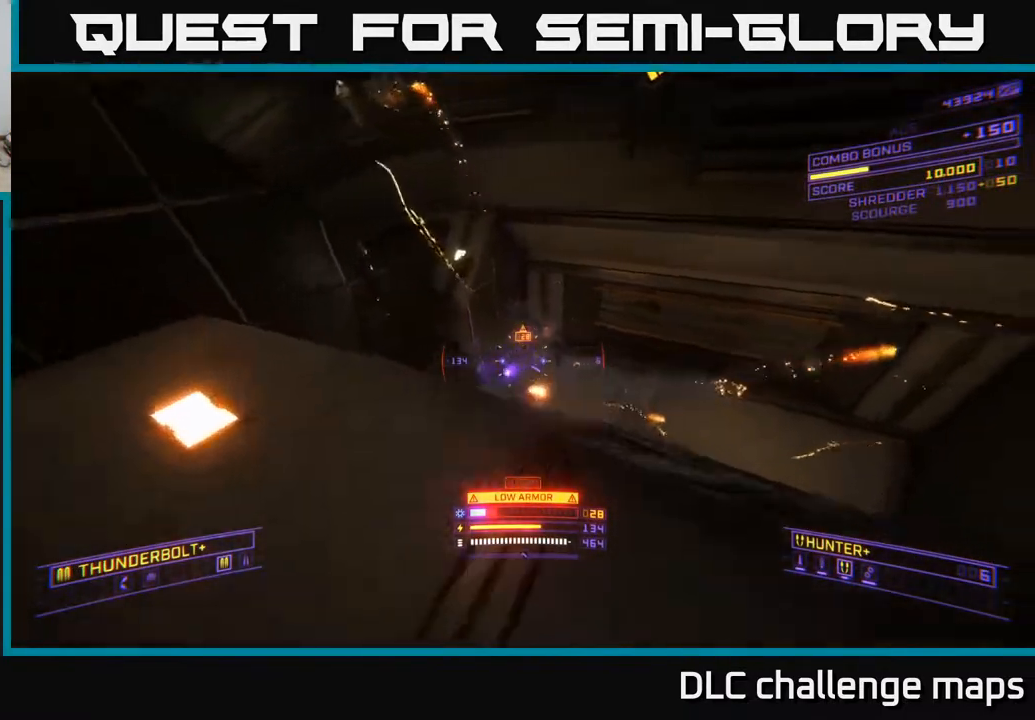
{"buttons": ["A"], "left_stick": "up-right", "right_stick": "down-right", "events": [[117, "left_stick", "up-left"], [133, "A", "up"], [333, "left_stick", "up"], [350, "A", "down"], [450, "left_stick", "up-right"]]}
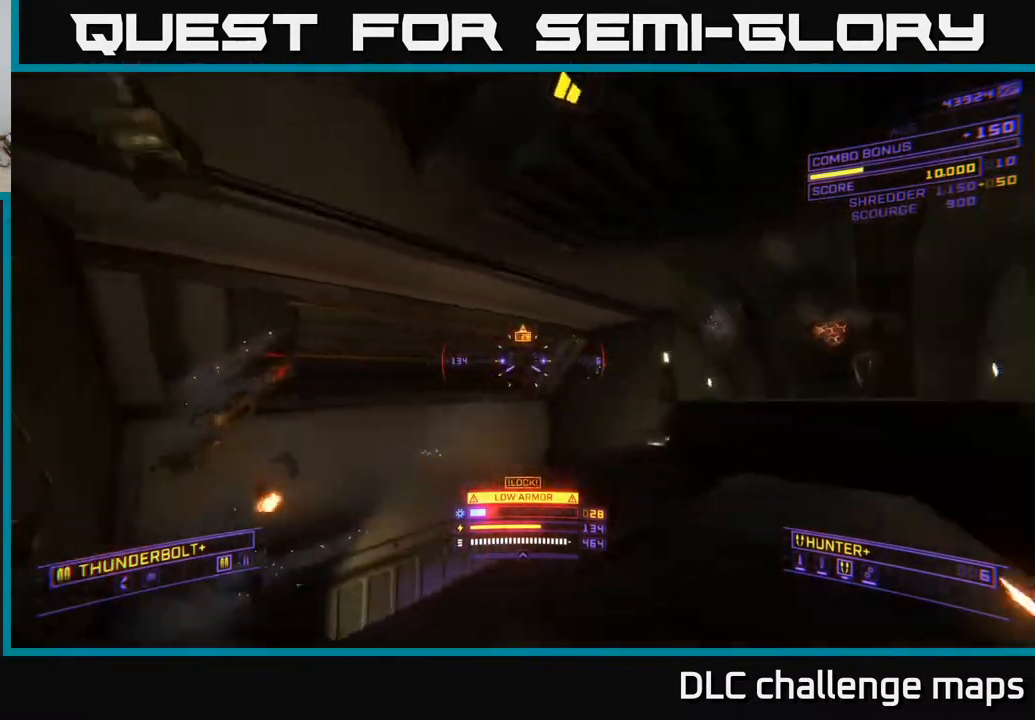
{"buttons": ["L1"], "left_stick": "up-right", "right_stick": "center", "events": [[33, "A", "up"], [183, "L1", "down"], [233, "right_stick", "right"], [333, "X", "down"], [417, "right_stick", "center"], [483, "X", "up"]]}
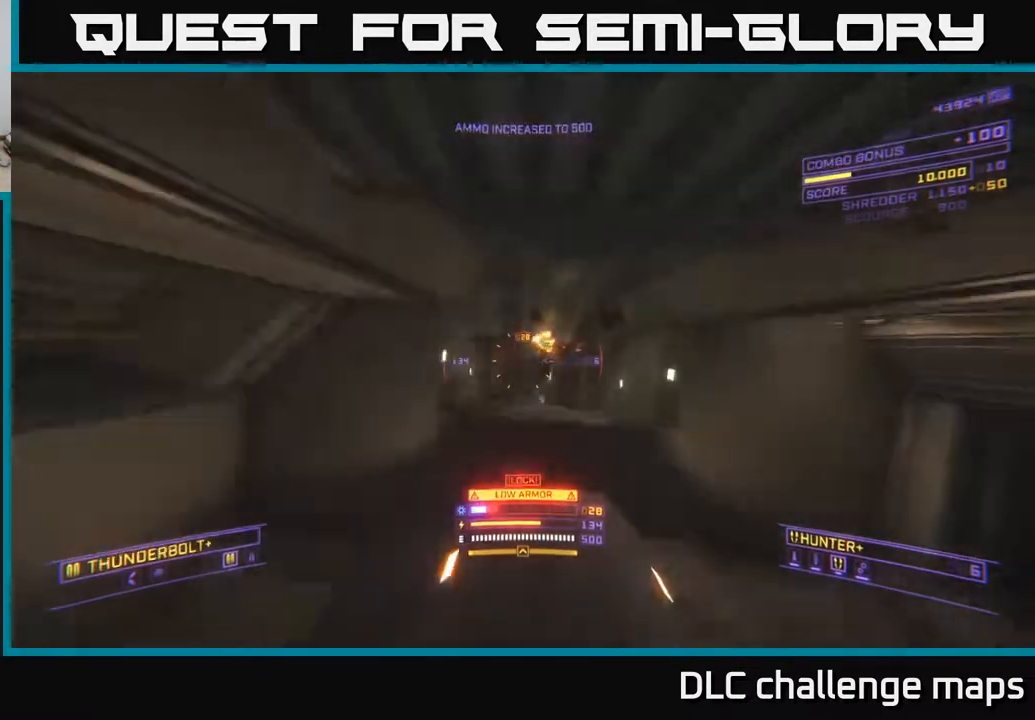
{"buttons": ["L1"], "left_stick": "up-left", "right_stick": "left", "events": [[200, "left_stick", "up"], [400, "left_stick", "up-left"], [433, "right_stick", "left"]]}
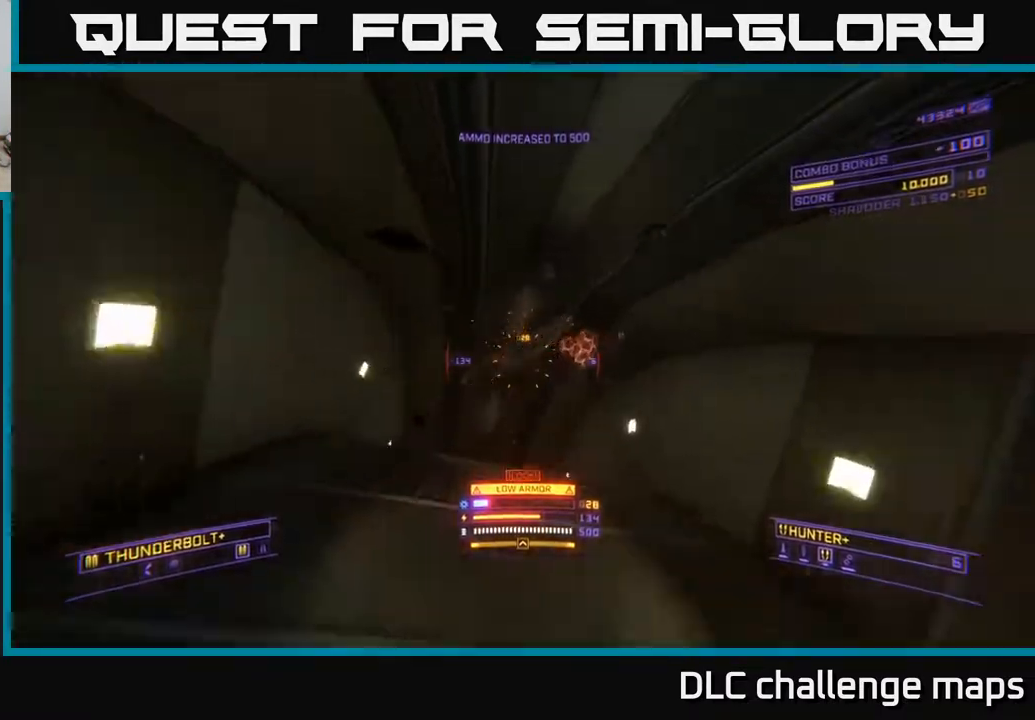
{"buttons": ["X"], "left_stick": "up", "right_stick": "left", "events": [[83, "right_stick", "down"], [100, "left_stick", "up-right"], [233, "right_stick", "down-left"], [300, "X", "down"], [317, "left_stick", "up"], [450, "L1", "up"], [450, "right_stick", "left"]]}
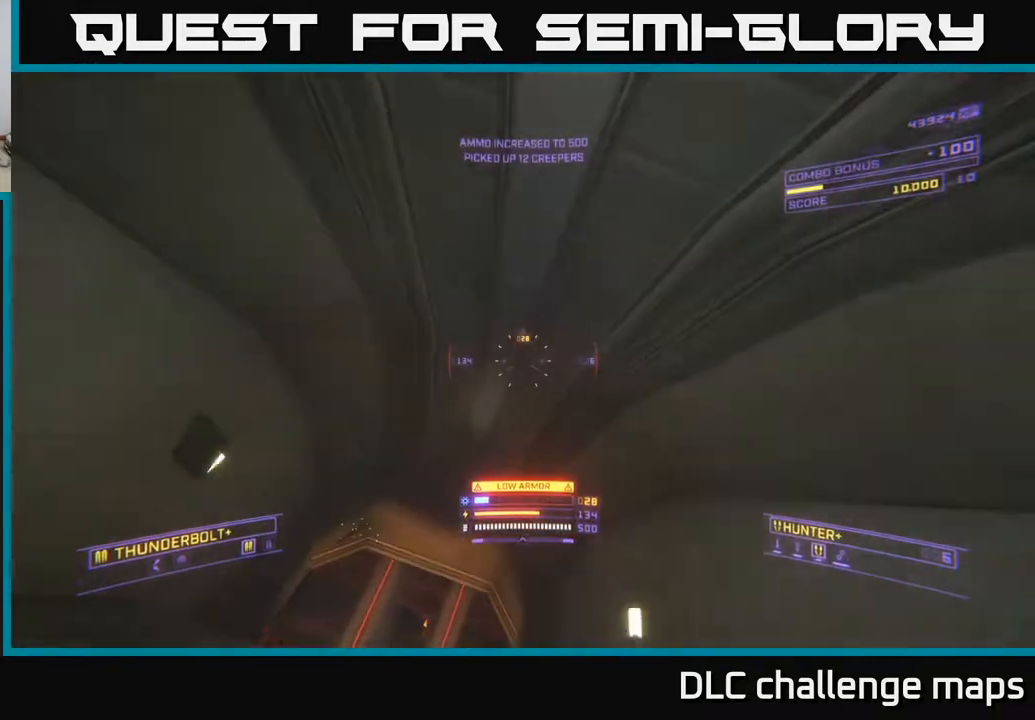
{"buttons": [], "left_stick": "down-right", "right_stick": "center", "events": [[133, "right_stick", "center"], [167, "X", "up"], [167, "Y", "down"], [200, "left_stick", "center"], [383, "left_stick", "down-right"], [483, "Y", "up"]]}
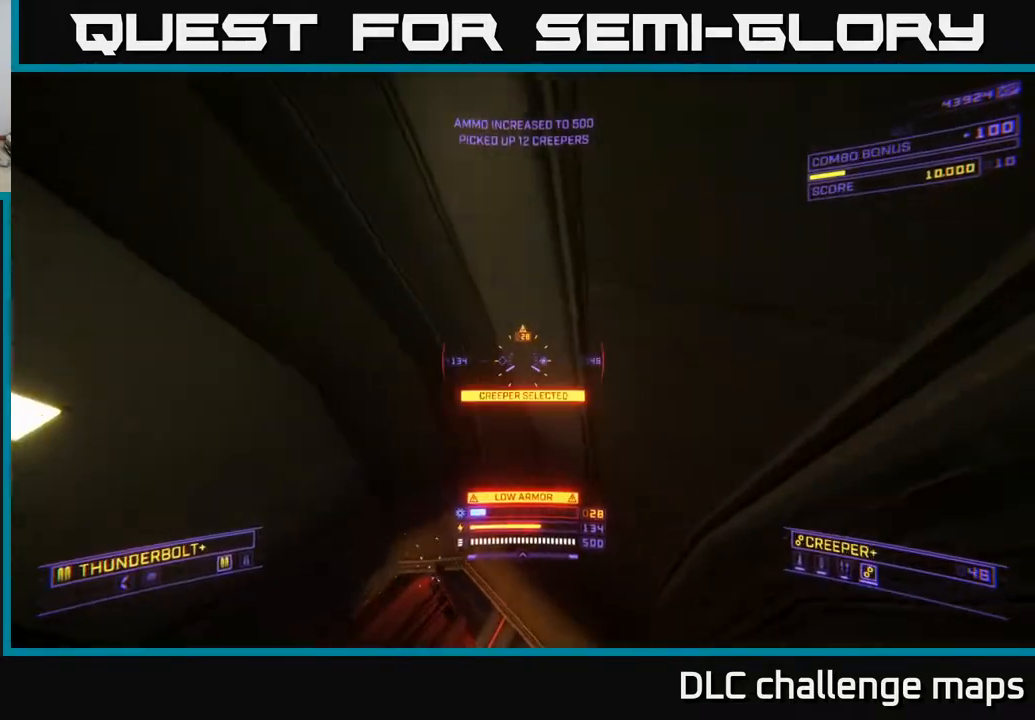
{"buttons": ["X"], "left_stick": "up", "right_stick": "down", "events": [[17, "X", "down"], [117, "right_stick", "down-left"], [150, "left_stick", "up"], [317, "left_stick", "up-left"], [350, "right_stick", "down"], [467, "left_stick", "up"]]}
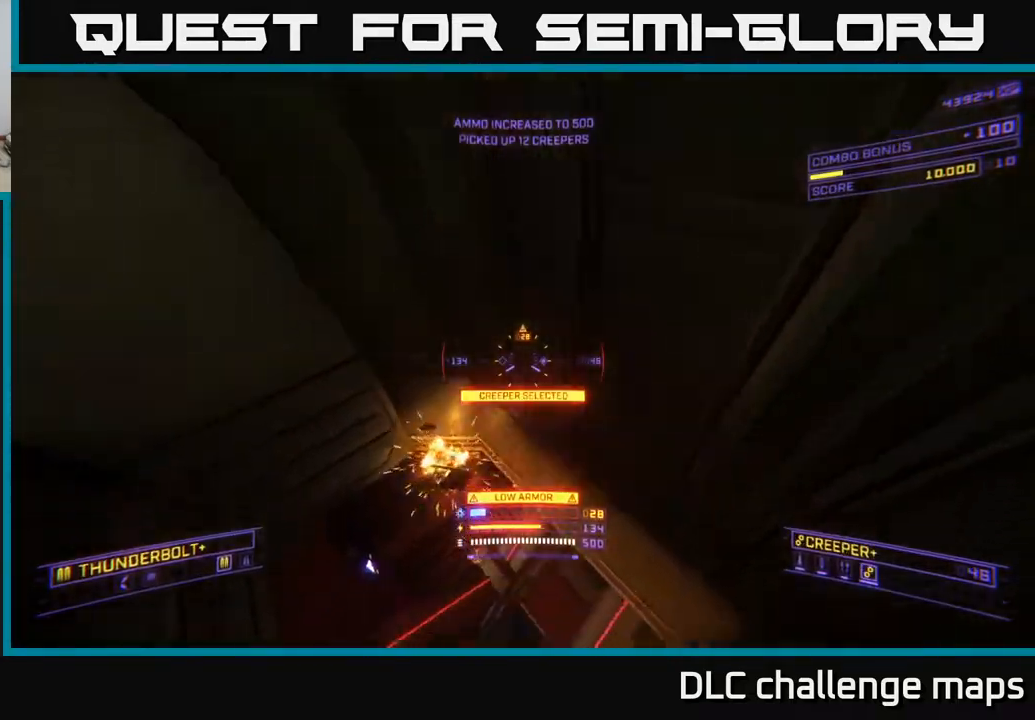
{"buttons": ["X", "L2"], "left_stick": "left", "right_stick": "up-right", "events": [[50, "right_stick", "center"], [283, "right_stick", "up-left"], [350, "L2", "down"], [417, "right_stick", "up-right"], [433, "left_stick", "left"]]}
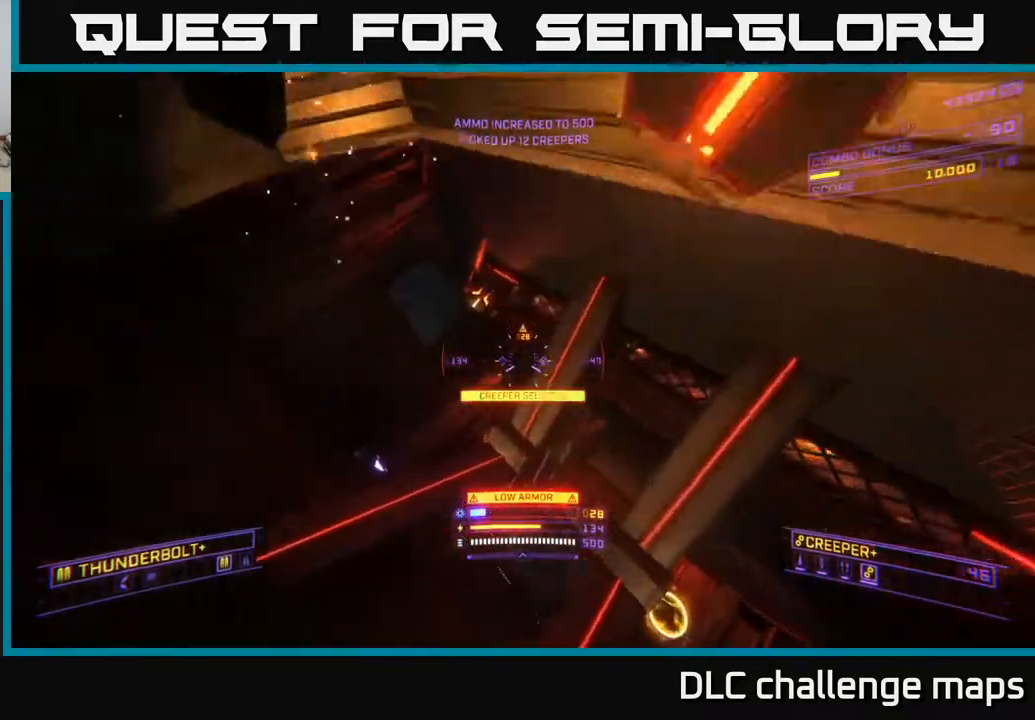
{"buttons": ["A"], "left_stick": "down-left", "right_stick": "center", "events": [[283, "L2", "up"], [283, "X", "up"], [283, "right_stick", "right"], [300, "left_stick", "down-left"], [433, "A", "down"], [450, "right_stick", "center"]]}
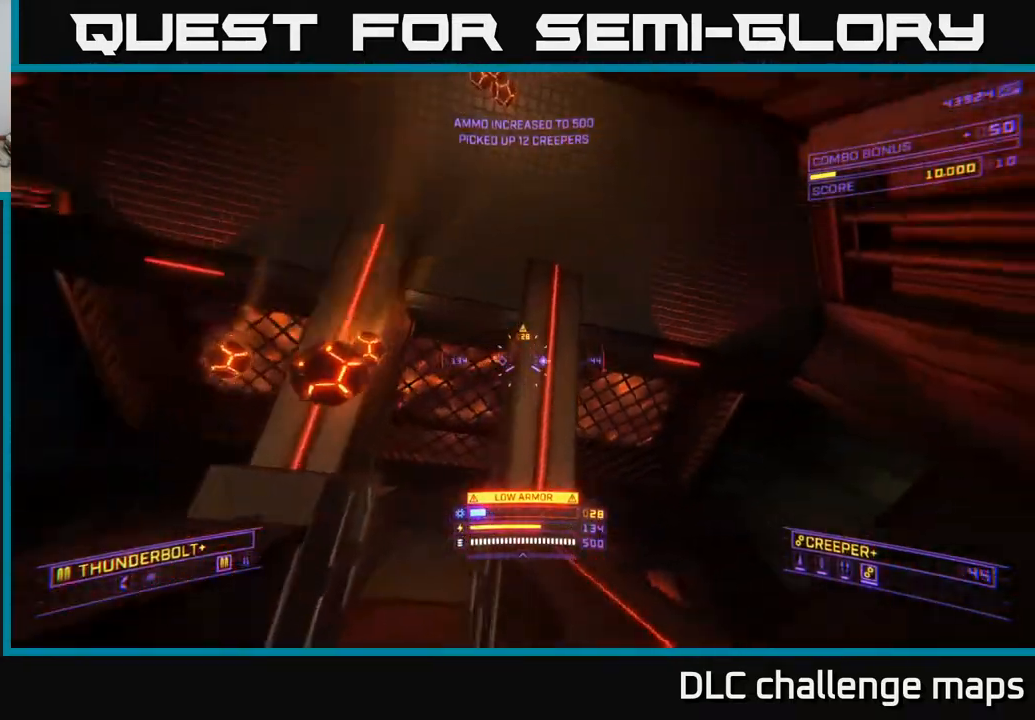
{"buttons": ["X", "L2"], "left_stick": "right", "right_stick": "up-left", "events": [[17, "left_stick", "right"], [117, "right_stick", "down"], [133, "L2", "down"], [233, "right_stick", "left"], [317, "A", "up"], [317, "X", "down"], [367, "right_stick", "up-left"]]}
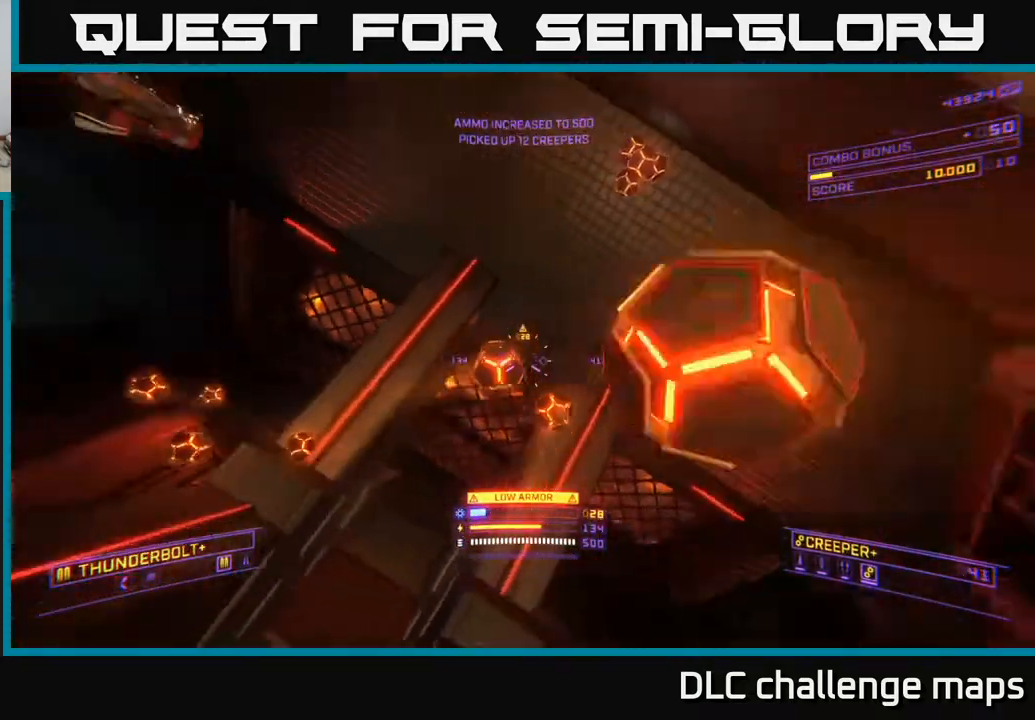
{"buttons": ["X", "L2"], "left_stick": "down-right", "right_stick": "down", "events": [[300, "right_stick", "down"], [483, "left_stick", "down-right"]]}
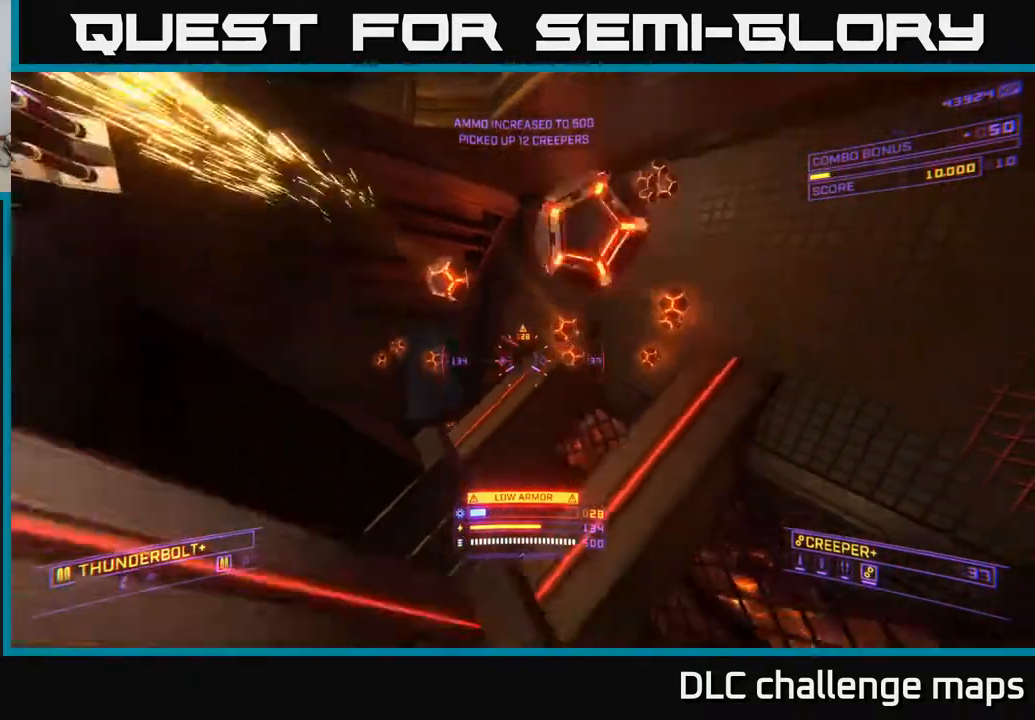
{"buttons": [], "left_stick": "up", "right_stick": "up", "events": [[117, "L2", "up"], [200, "right_stick", "center"], [250, "left_stick", "up-right"], [350, "left_stick", "up"], [383, "right_stick", "up"], [417, "X", "up"]]}
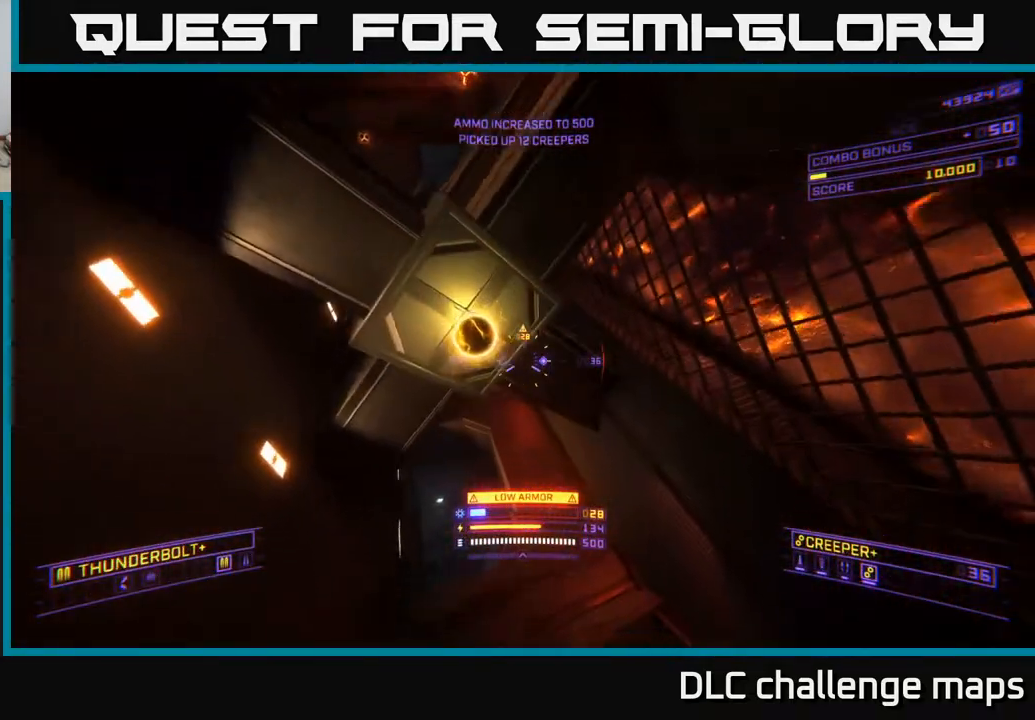
{"buttons": ["A"], "left_stick": "up-left", "right_stick": "right", "events": [[133, "left_stick", "up-left"], [217, "right_stick", "center"], [317, "right_stick", "right"], [350, "A", "down"]]}
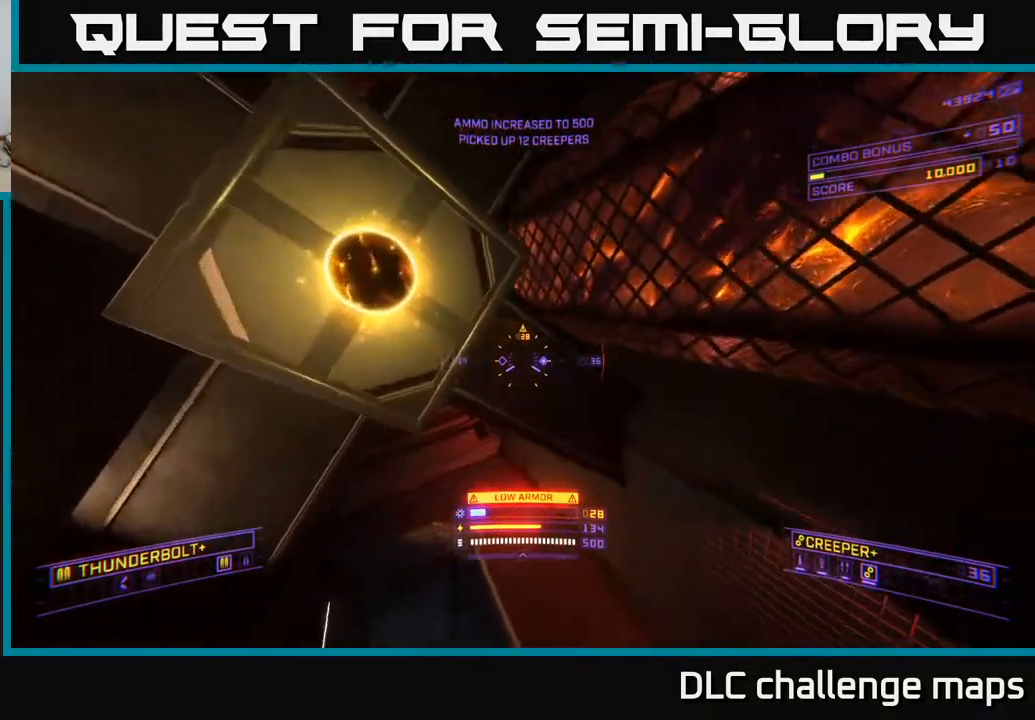
{"buttons": [], "left_stick": "down", "right_stick": "right", "events": [[200, "left_stick", "up-right"], [267, "left_stick", "right"], [400, "A", "up"], [417, "A", "down"], [450, "left_stick", "down"], [483, "A", "up"]]}
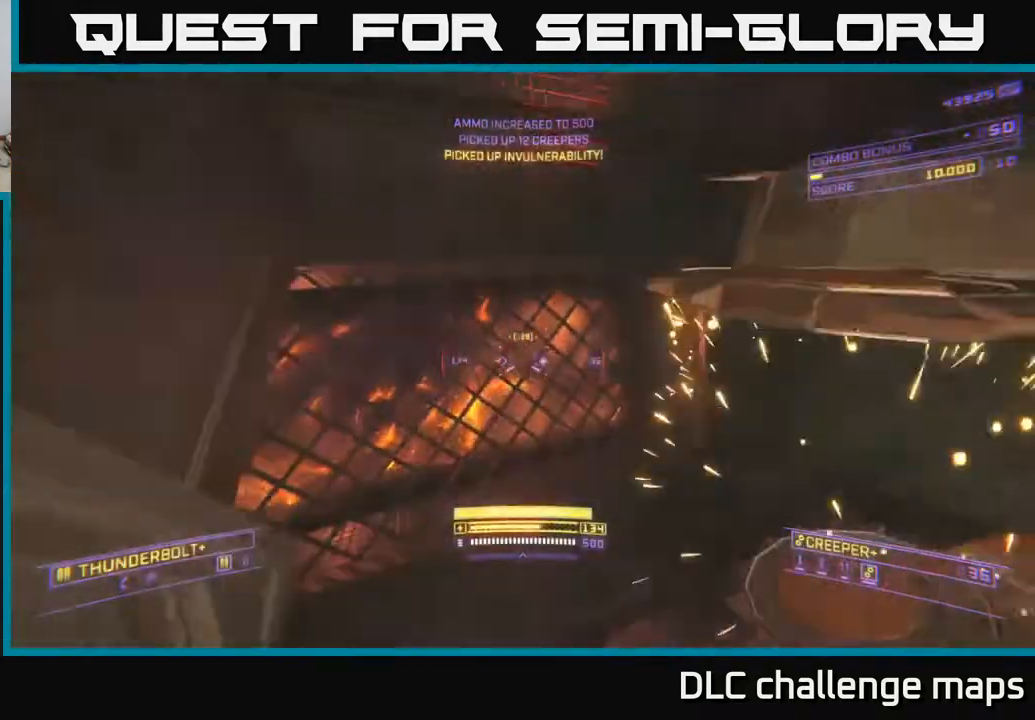
{"buttons": [], "left_stick": "center", "right_stick": "up-left", "events": [[83, "right_stick", "down-right"], [117, "left_stick", "down-left"], [283, "left_stick", "up-left"], [350, "right_stick", "down-left"], [433, "right_stick", "up-left"], [483, "left_stick", "center"]]}
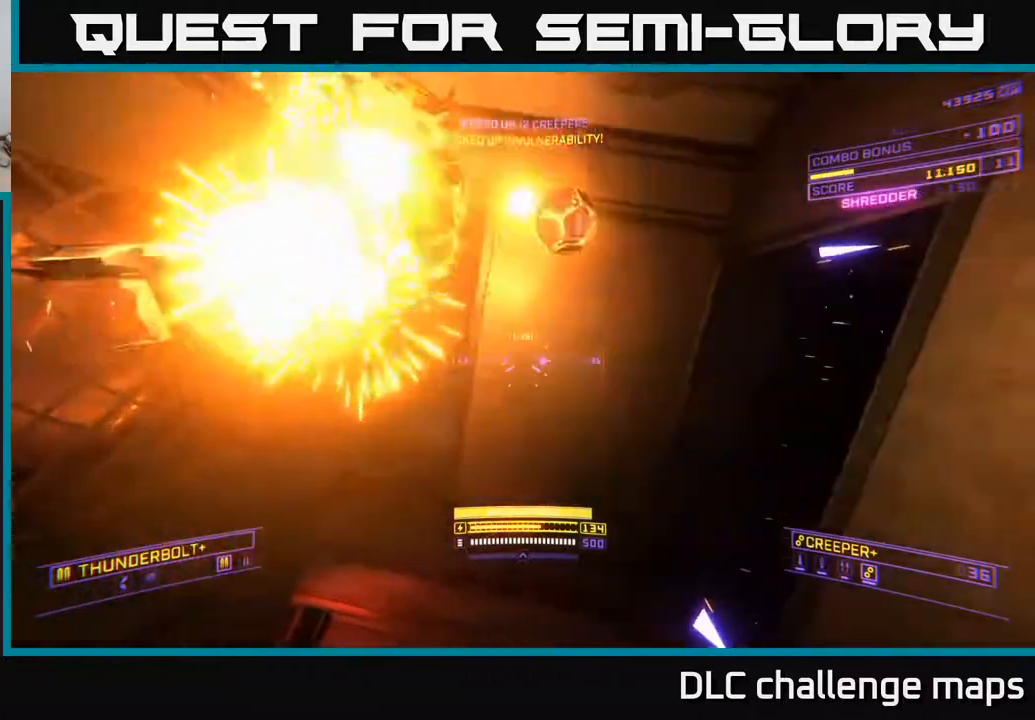
{"buttons": [], "left_stick": "up-right", "right_stick": "left", "events": [[33, "left_stick", "down"], [50, "right_stick", "up"], [200, "left_stick", "down-right"], [417, "right_stick", "left"], [500, "left_stick", "up-right"]]}
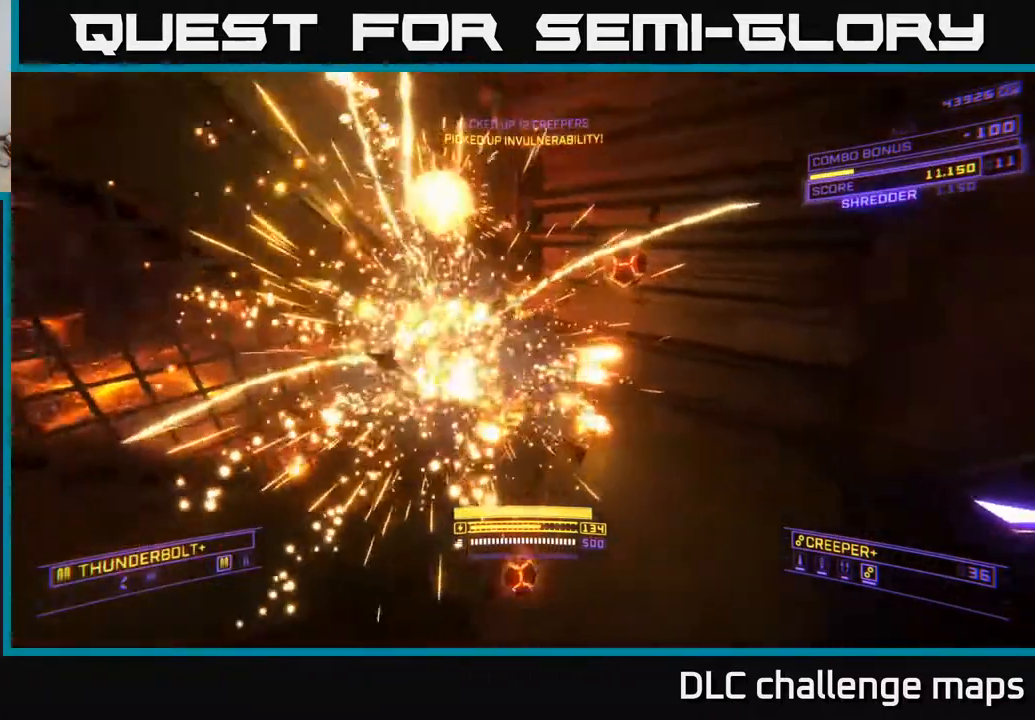
{"buttons": [], "left_stick": "right", "right_stick": "left", "events": [[17, "right_stick", "down-left"], [33, "X", "down"], [100, "R3", "down"], [217, "right_stick", "left"], [250, "R3", "up"], [250, "left_stick", "center"], [283, "X", "up"], [383, "left_stick", "right"]]}
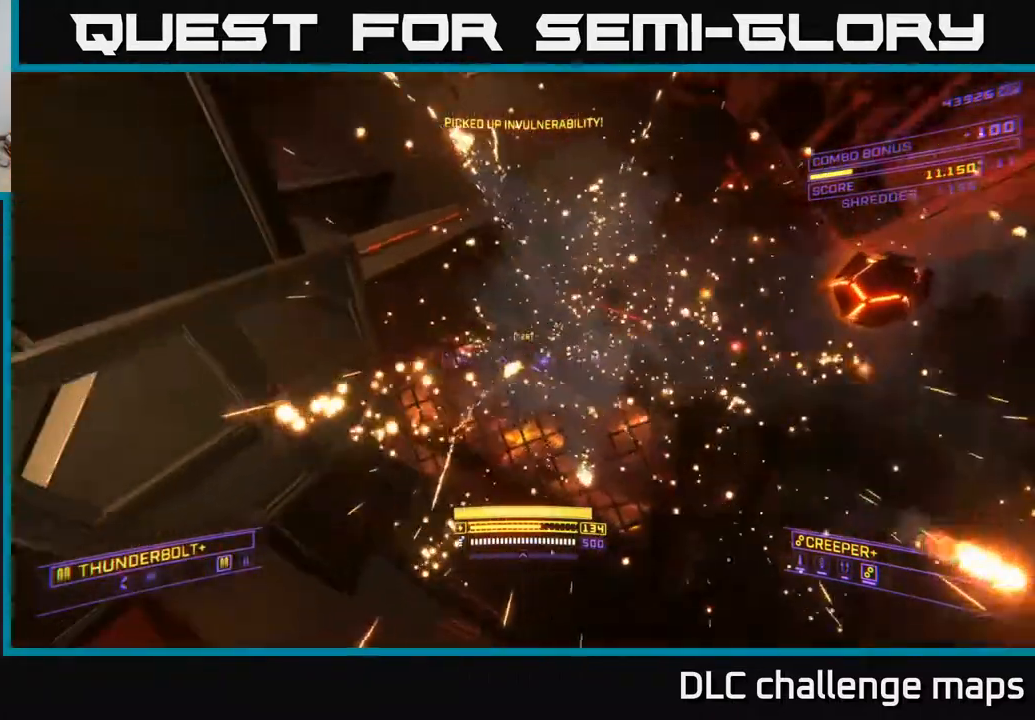
{"buttons": [], "left_stick": "up-right", "right_stick": "center", "events": [[167, "A", "down"], [350, "left_stick", "up-right"], [400, "right_stick", "center"], [483, "A", "up"]]}
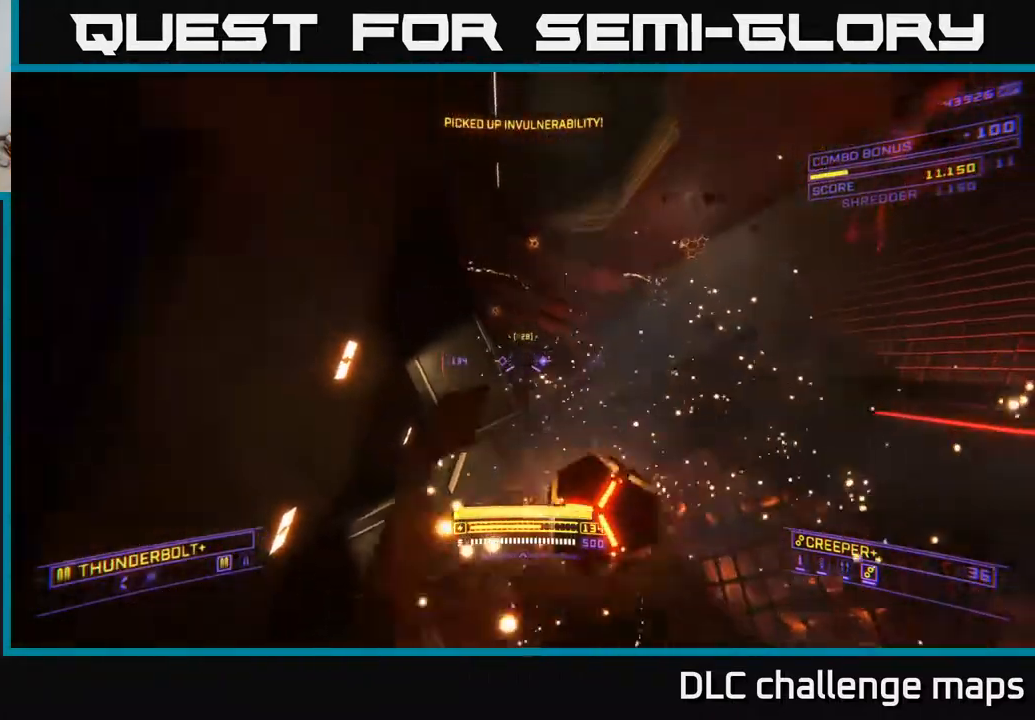
{"buttons": ["A"], "left_stick": "up-right", "right_stick": "center", "events": [[133, "A", "down"]]}
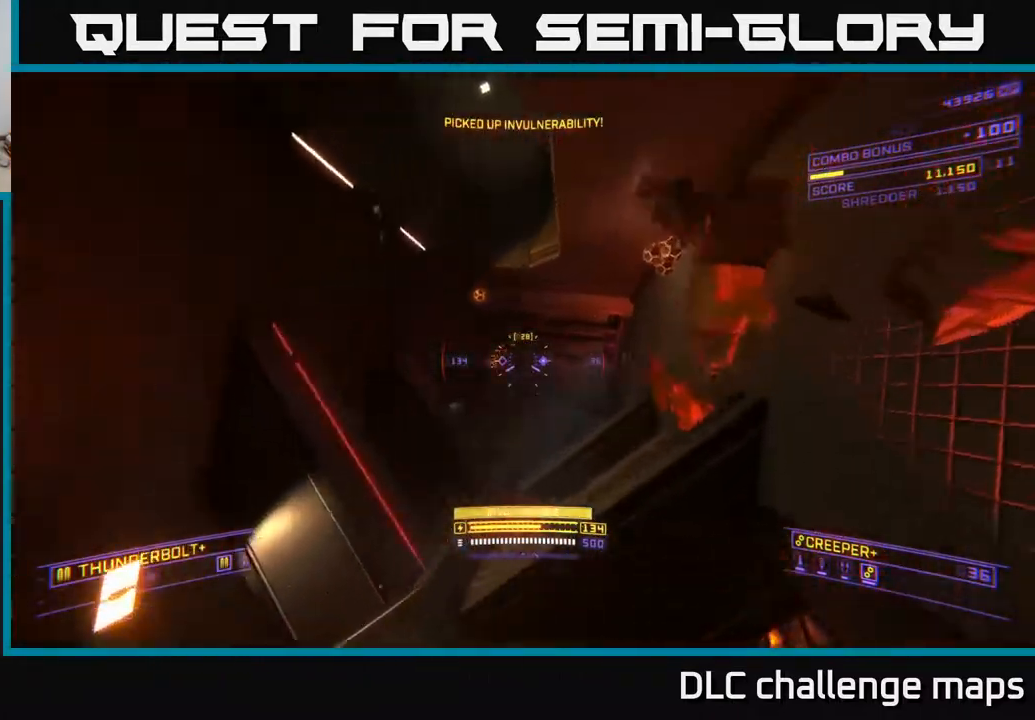
{"buttons": ["A"], "left_stick": "up-right", "right_stick": "left", "events": [[50, "A", "up"], [50, "left_stick", "up"], [50, "right_stick", "down-left"], [217, "left_stick", "up-right"], [233, "right_stick", "left"], [300, "A", "down"]]}